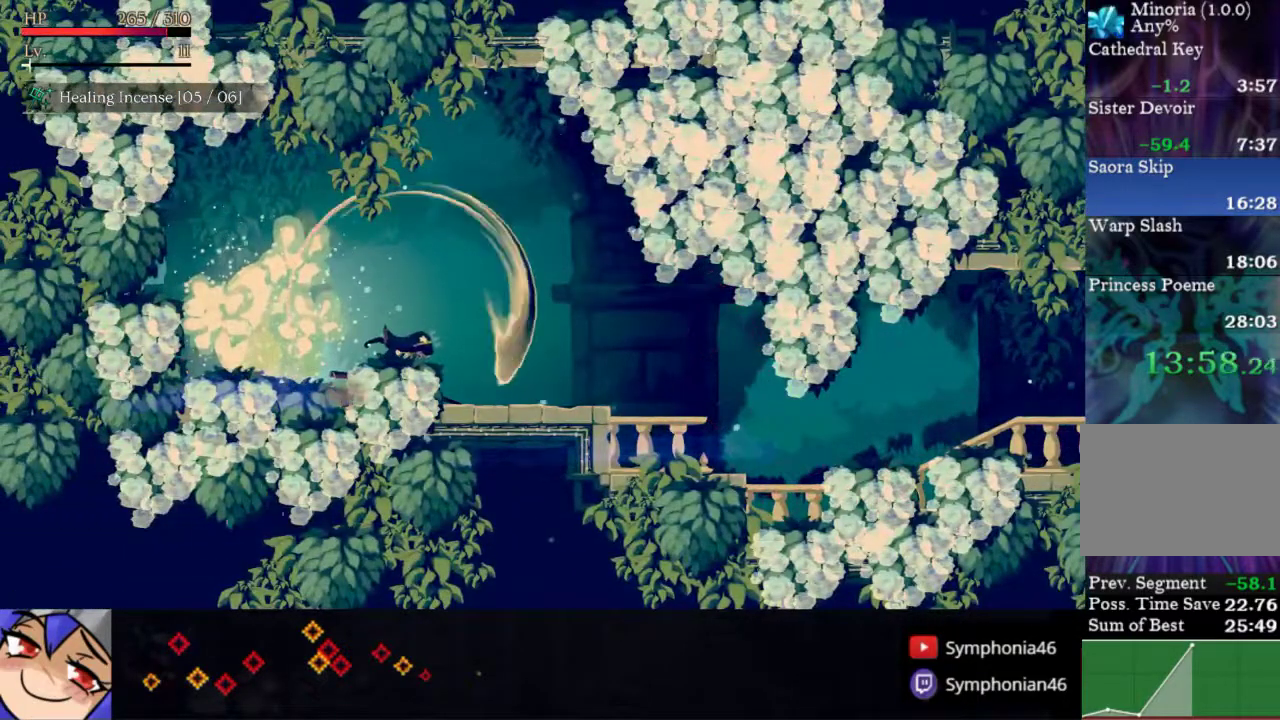
Gameplay with a controller (PlayStation layout); each line is a JSON object with the inputs held at the frame after it. "events" lists button and stick changes between this image and that frame as [ms after this image, input, new state], when the widget could be followed in between. Not read: CROSS L3 R3 left_stick.
{"buttons": ["R1", "DPAD_RIGHT"], "right_stick": "center", "events": [[17, "SQUARE", "up"], [83, "SQUARE", "down"], [150, "SQUARE", "up"], [433, "R1", "down"]]}
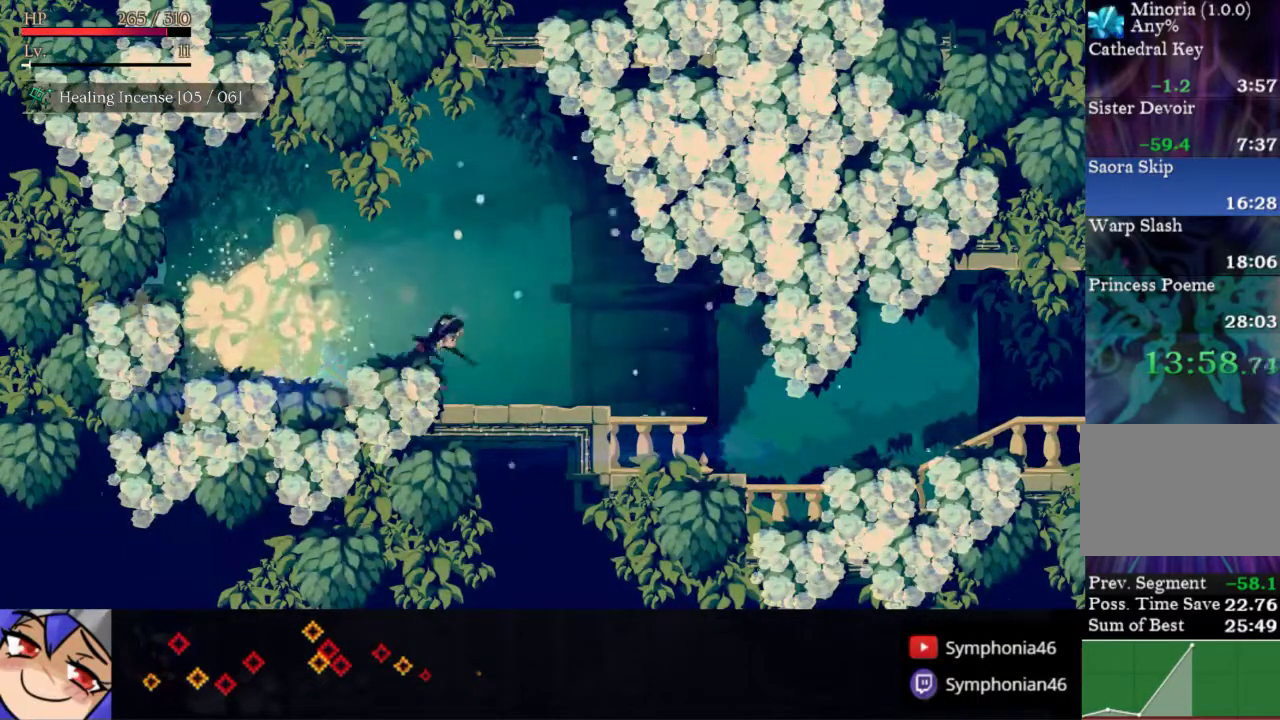
{"buttons": ["DPAD_LEFT"], "right_stick": "center", "events": [[50, "R1", "up"], [133, "DPAD_RIGHT", "up"], [167, "DPAD_LEFT", "down"], [233, "R1", "down"], [383, "R1", "up"]]}
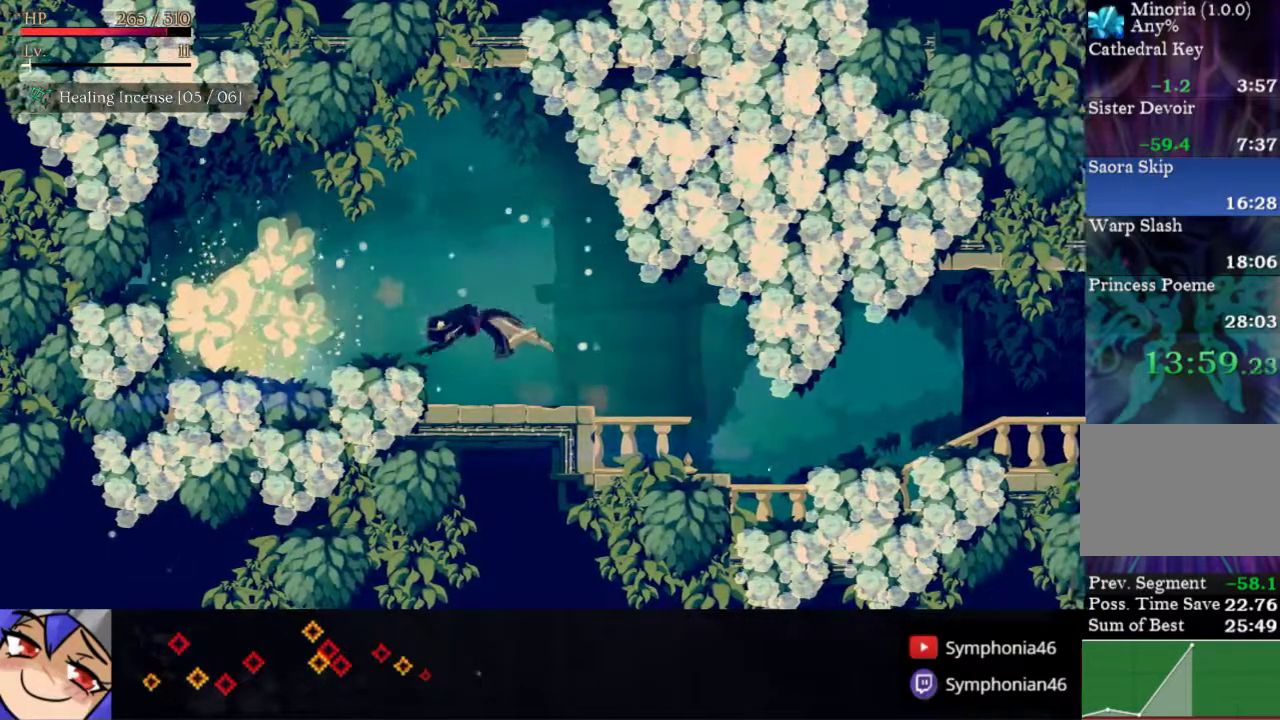
{"buttons": ["DPAD_RIGHT"], "right_stick": "center", "events": [[117, "SQUARE", "down"], [167, "DPAD_LEFT", "up"], [217, "SQUARE", "up"], [283, "DPAD_RIGHT", "down"], [350, "R1", "down"], [450, "R1", "up"]]}
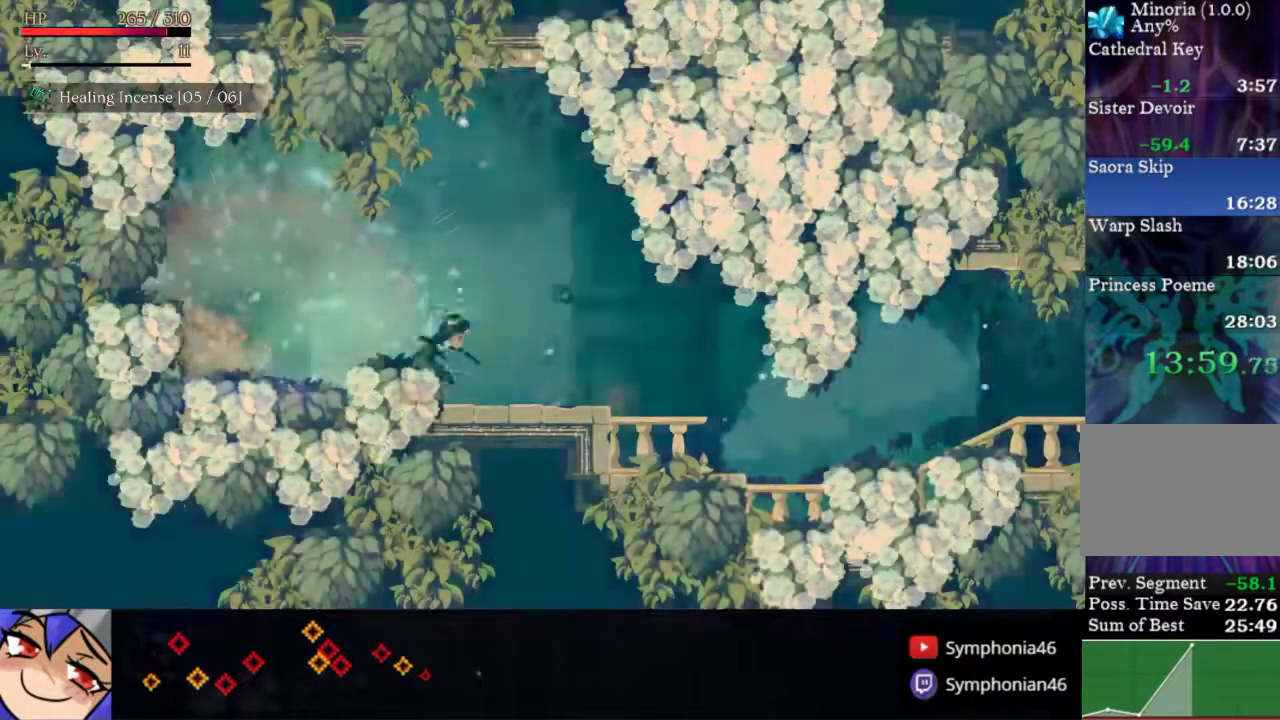
{"buttons": ["DPAD_RIGHT"], "right_stick": "center", "events": [[17, "R1", "down"], [133, "R1", "up"], [233, "R1", "down"], [317, "R1", "up"]]}
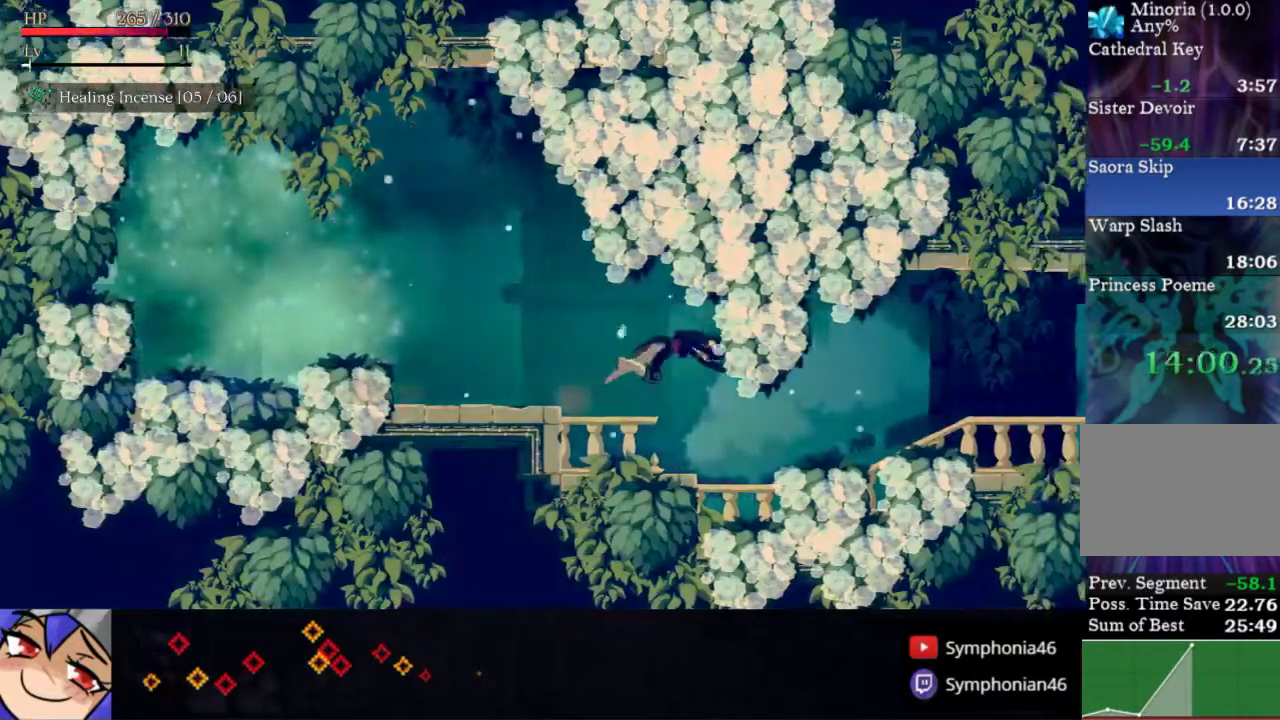
{"buttons": ["R1", "DPAD_RIGHT"], "right_stick": "center", "events": [[267, "R1", "down"], [350, "R1", "up"], [417, "R1", "down"]]}
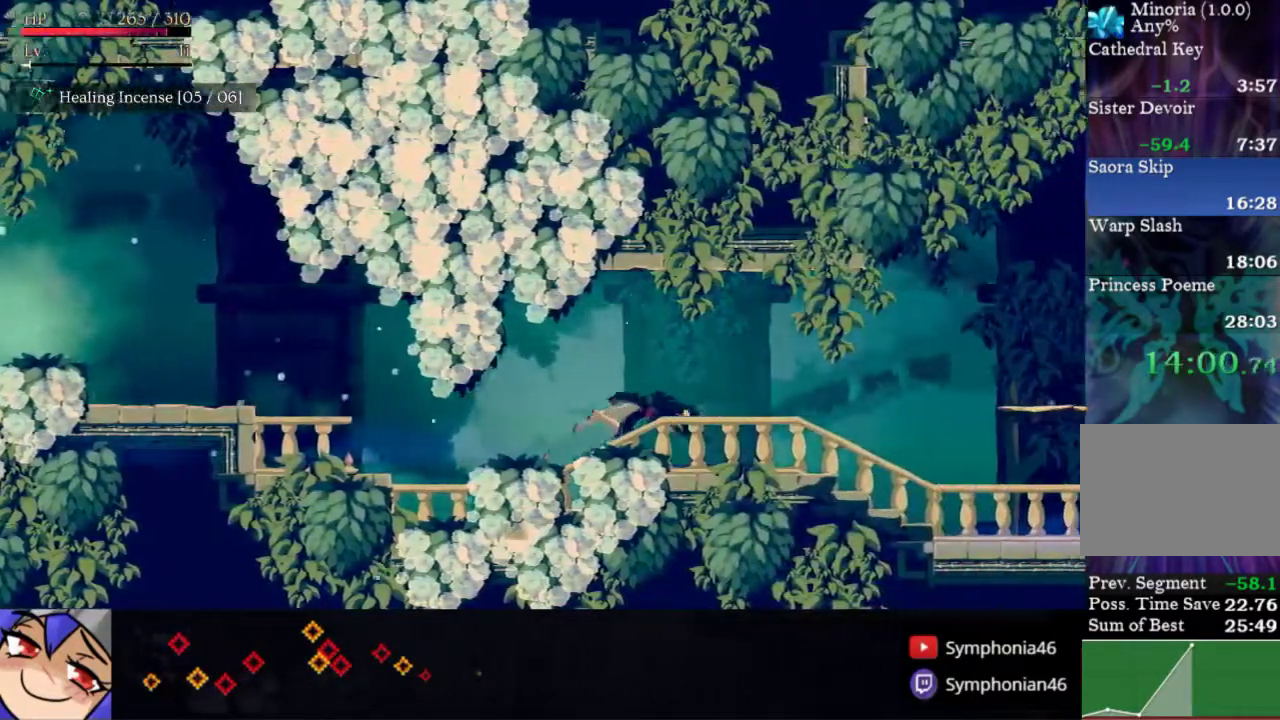
{"buttons": ["R1", "DPAD_RIGHT"], "right_stick": "center", "events": [[17, "R1", "up"], [83, "R1", "down"], [167, "R1", "up"], [283, "R1", "down"], [367, "R1", "up"], [450, "R1", "down"]]}
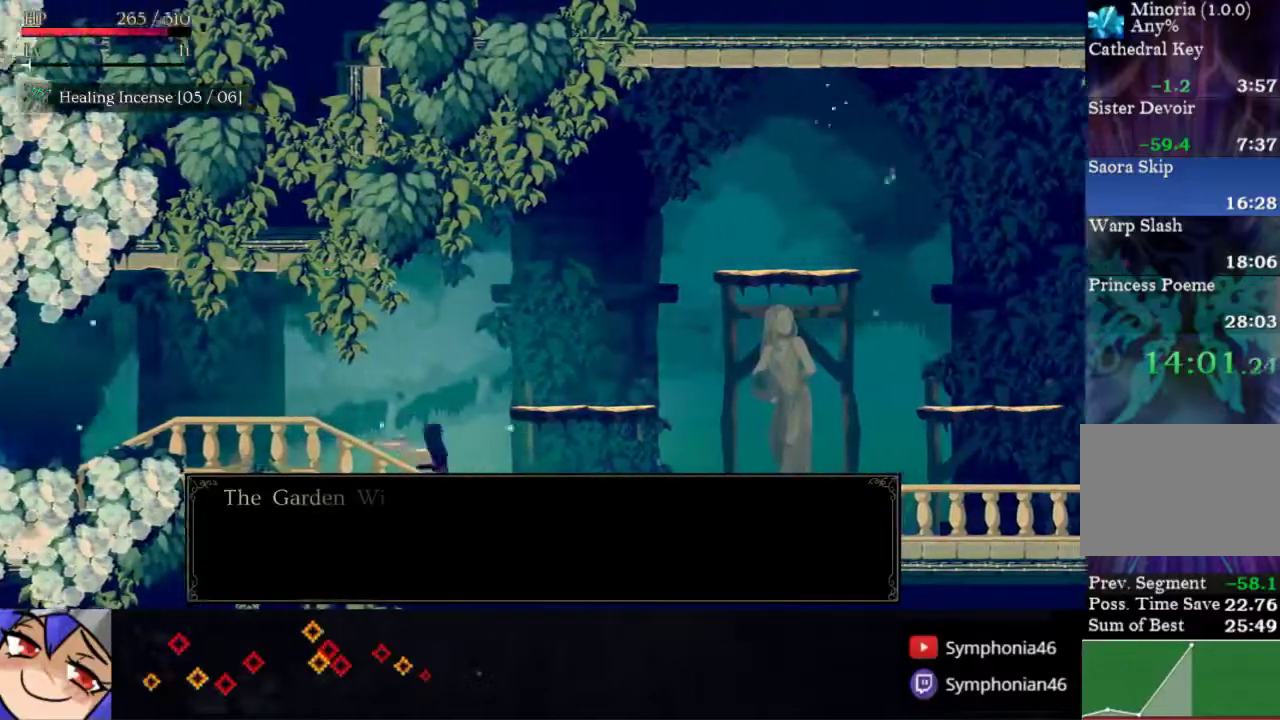
{"buttons": ["R1", "DPAD_RIGHT"], "right_stick": "center", "events": [[50, "R1", "up"], [133, "R1", "down"], [233, "R1", "up"], [333, "R1", "down"], [417, "R1", "up"], [500, "R1", "down"]]}
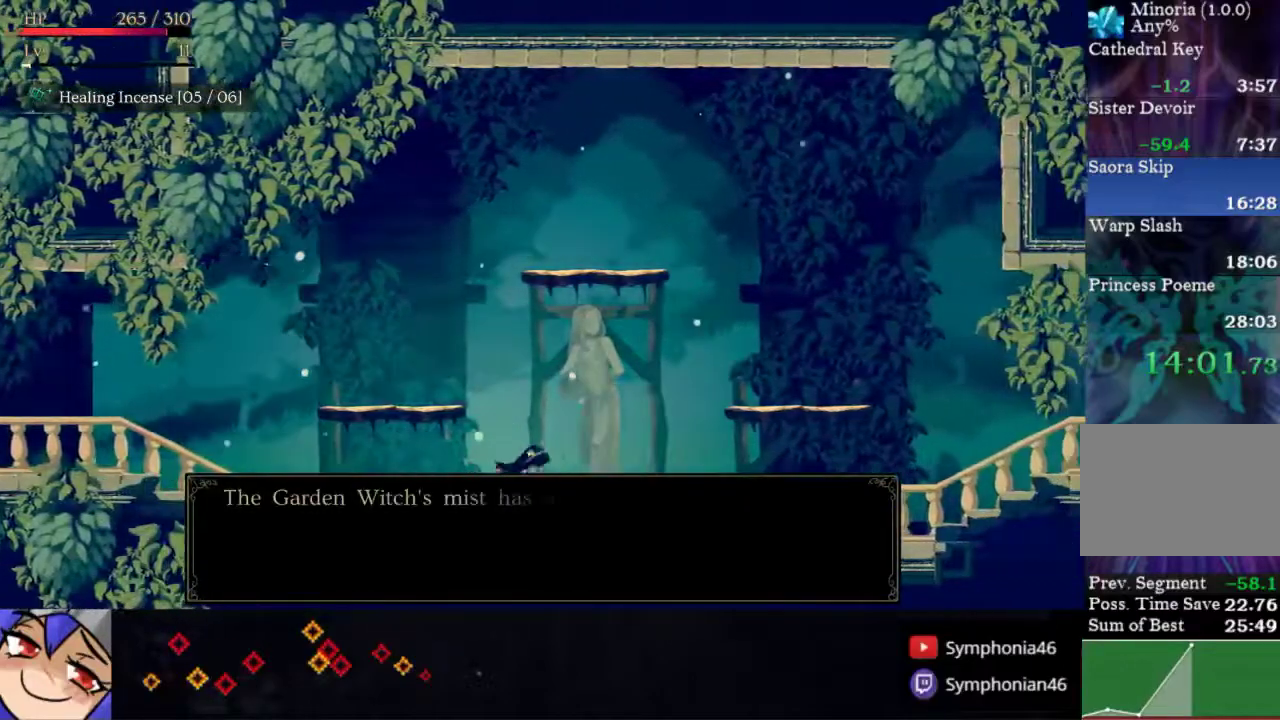
{"buttons": ["DPAD_RIGHT"], "right_stick": "center", "events": [[100, "R1", "up"], [200, "R1", "down"], [283, "R1", "up"], [367, "R1", "down"], [467, "R1", "up"]]}
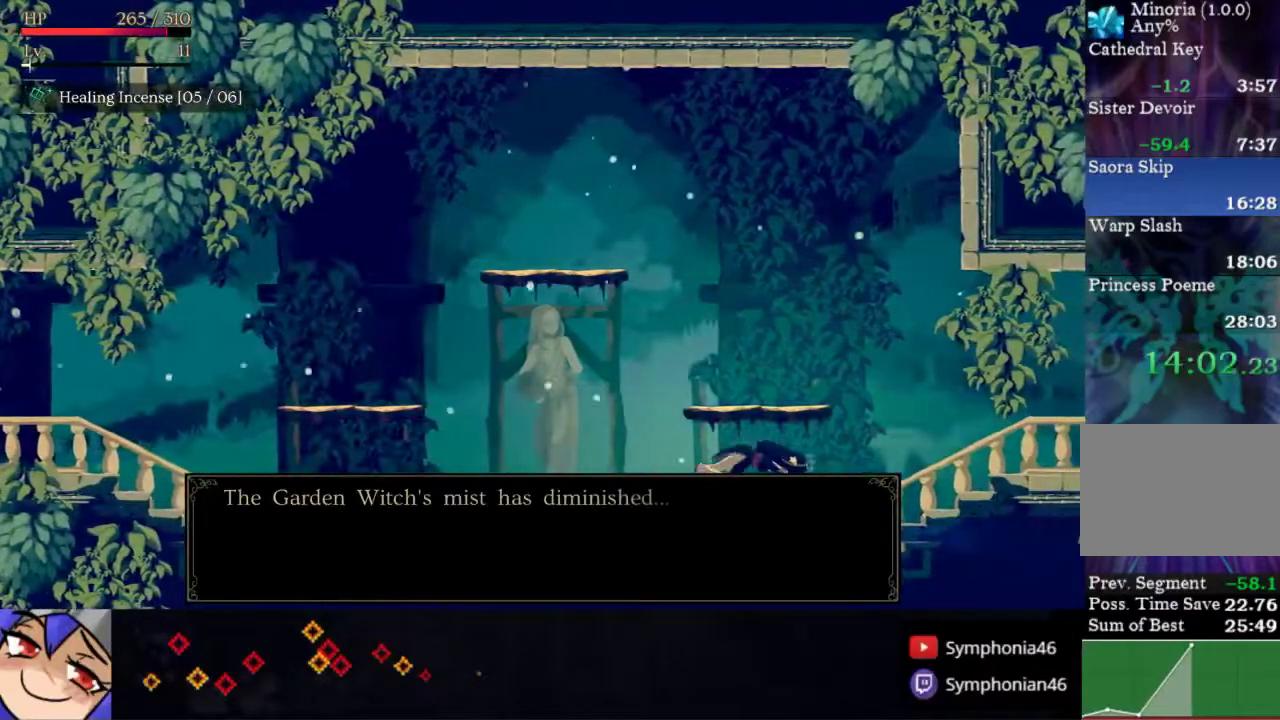
{"buttons": ["R1", "DPAD_RIGHT"], "right_stick": "center", "events": [[67, "R1", "down"], [150, "R1", "up"], [233, "R1", "down"], [350, "R1", "up"], [450, "R1", "down"]]}
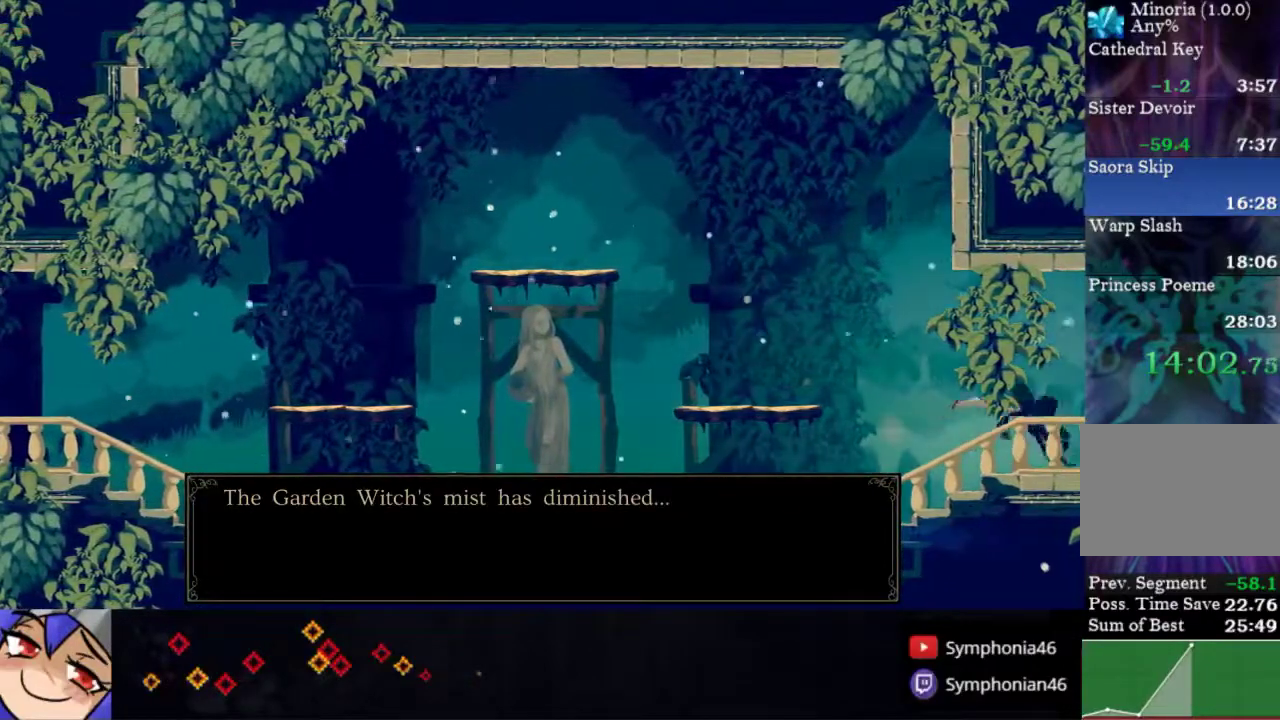
{"buttons": ["R1", "DPAD_RIGHT"], "right_stick": "center", "events": [[50, "R1", "up"], [133, "R1", "down"], [250, "R1", "up"], [317, "R1", "down"], [400, "R1", "up"], [500, "R1", "down"]]}
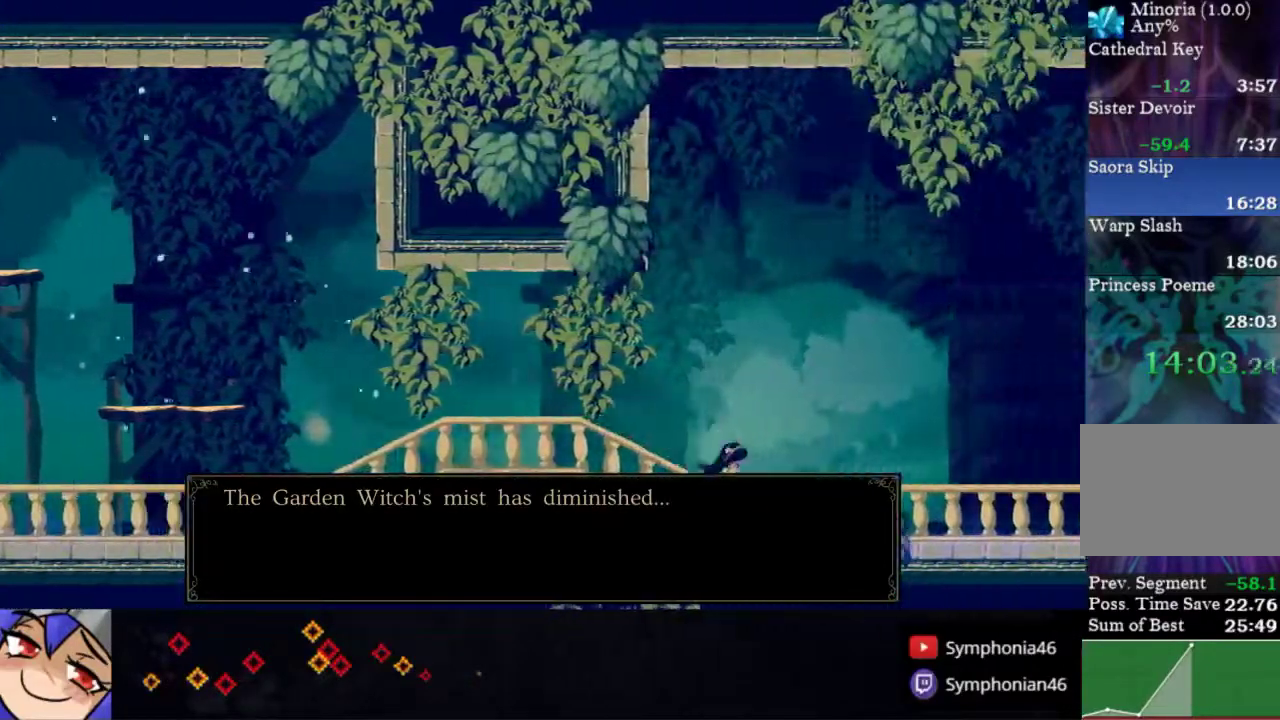
{"buttons": ["DPAD_RIGHT"], "right_stick": "center", "events": [[100, "R1", "up"], [200, "R1", "down"], [283, "R1", "up"], [383, "R1", "down"], [483, "R1", "up"]]}
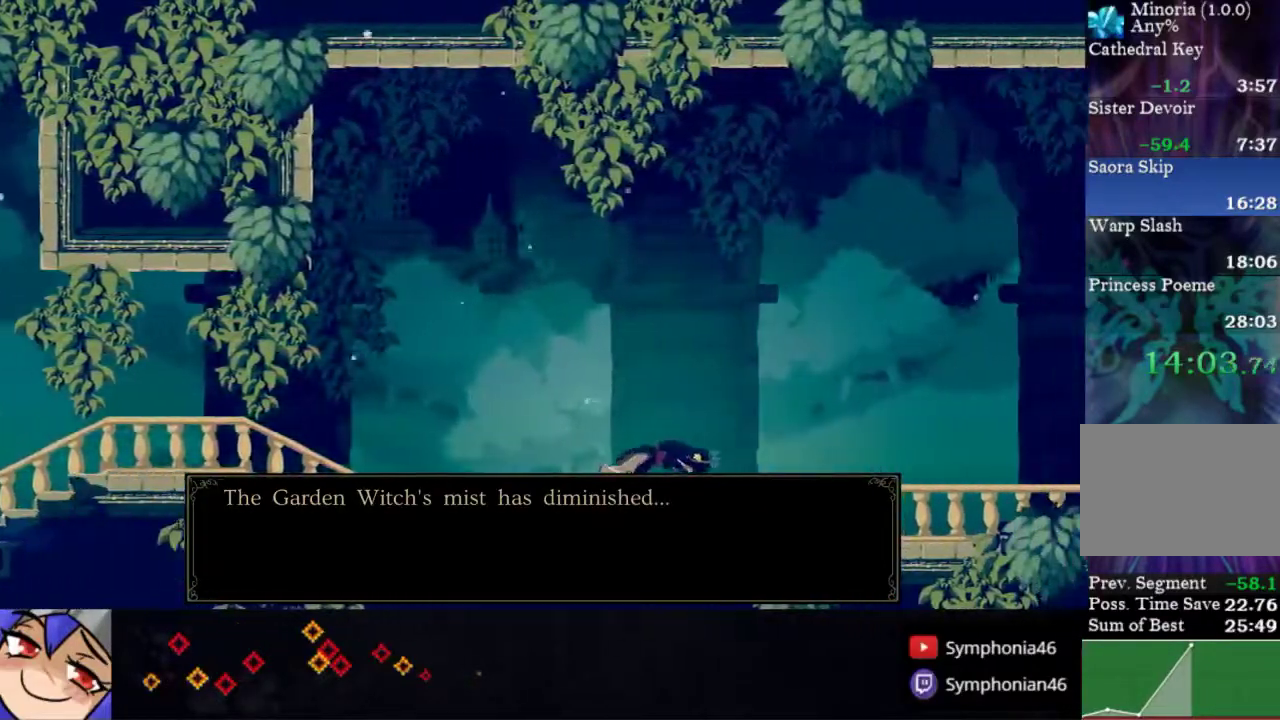
{"buttons": ["DPAD_RIGHT"], "right_stick": "center", "events": [[50, "R1", "down"], [150, "R1", "up"], [233, "R1", "down"], [333, "R1", "up"], [417, "R1", "down"], [500, "R1", "up"]]}
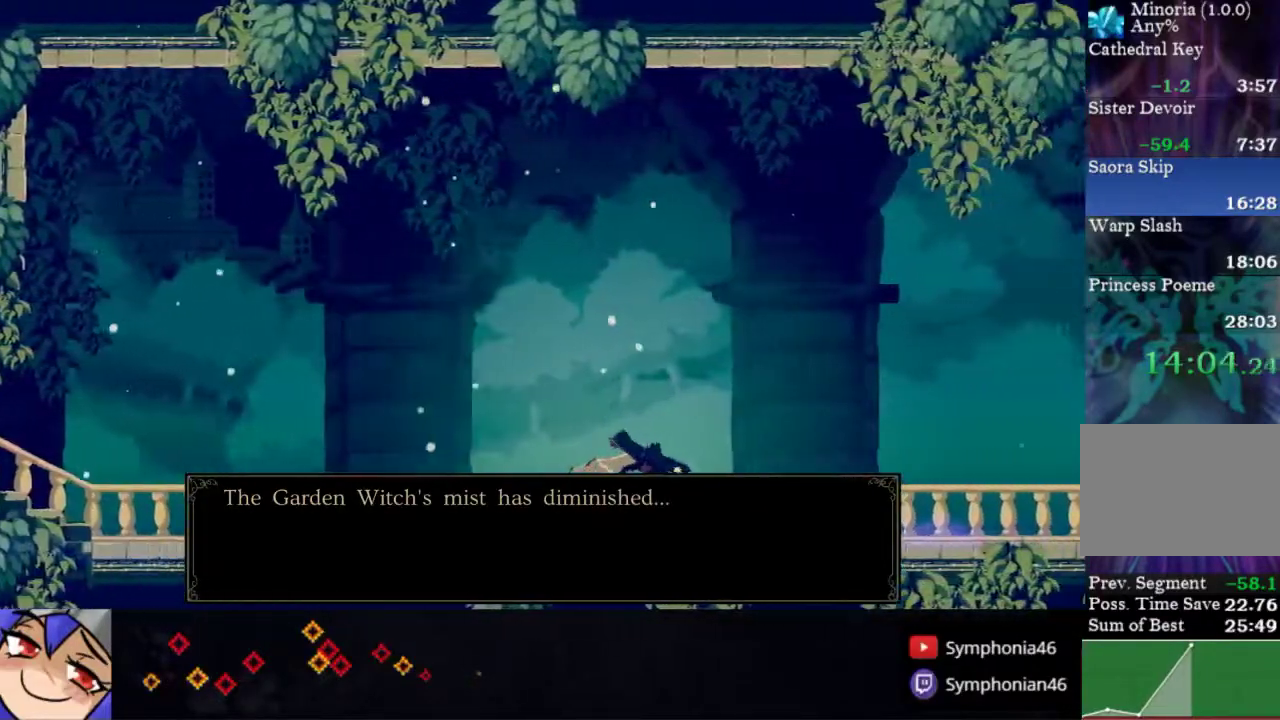
{"buttons": ["R1", "DPAD_RIGHT"], "right_stick": "center", "events": [[100, "R1", "down"], [167, "R1", "up"], [267, "R1", "down"], [350, "R1", "up"], [417, "R1", "down"]]}
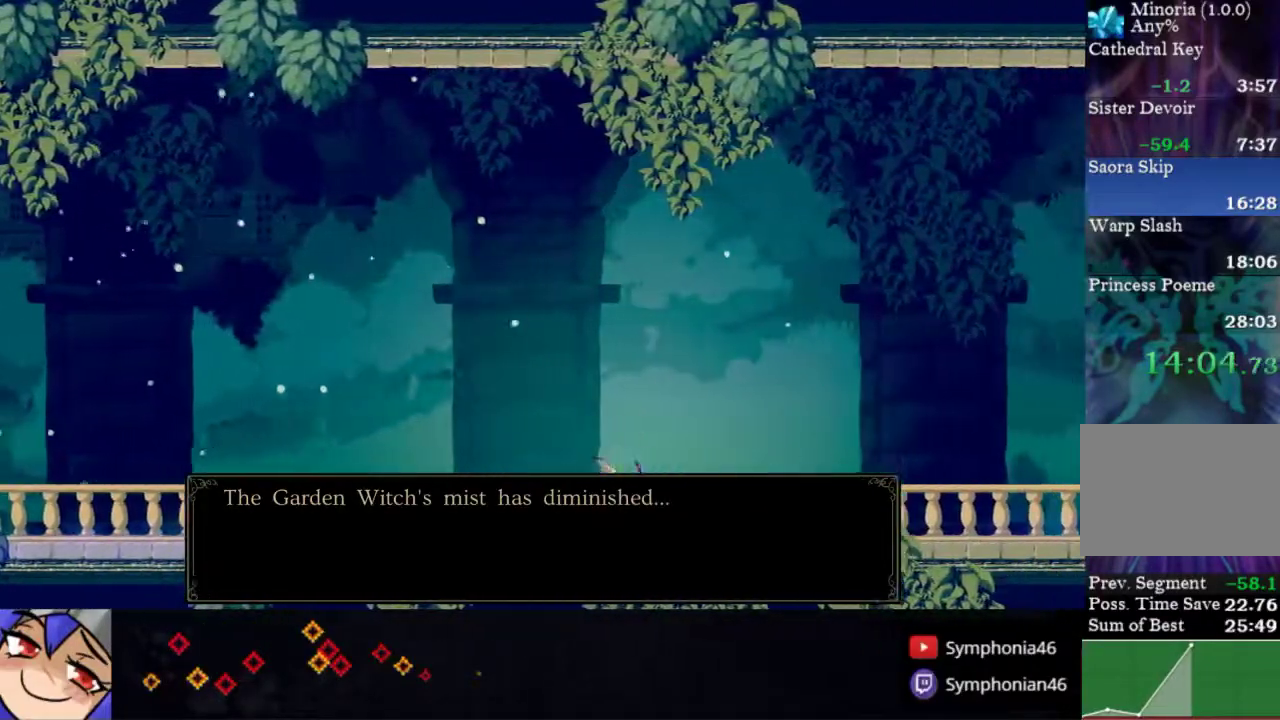
{"buttons": ["R1", "DPAD_RIGHT"], "right_stick": "center", "events": [[17, "R1", "up"], [117, "R1", "down"], [200, "R1", "up"], [283, "R1", "down"], [367, "R1", "up"], [450, "R1", "down"]]}
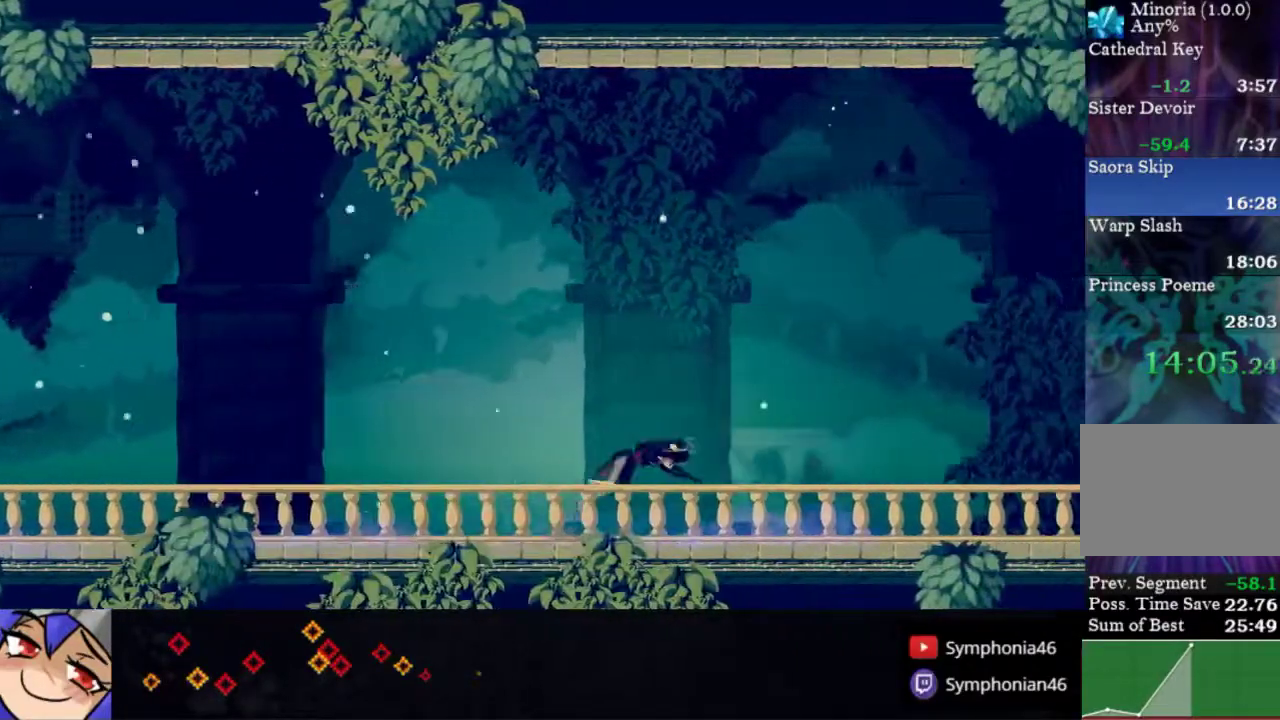
{"buttons": ["R1", "DPAD_RIGHT"], "right_stick": "center", "events": [[33, "R1", "up"], [150, "R1", "down"], [200, "R1", "up"], [300, "R1", "down"], [400, "R1", "up"], [483, "R1", "down"]]}
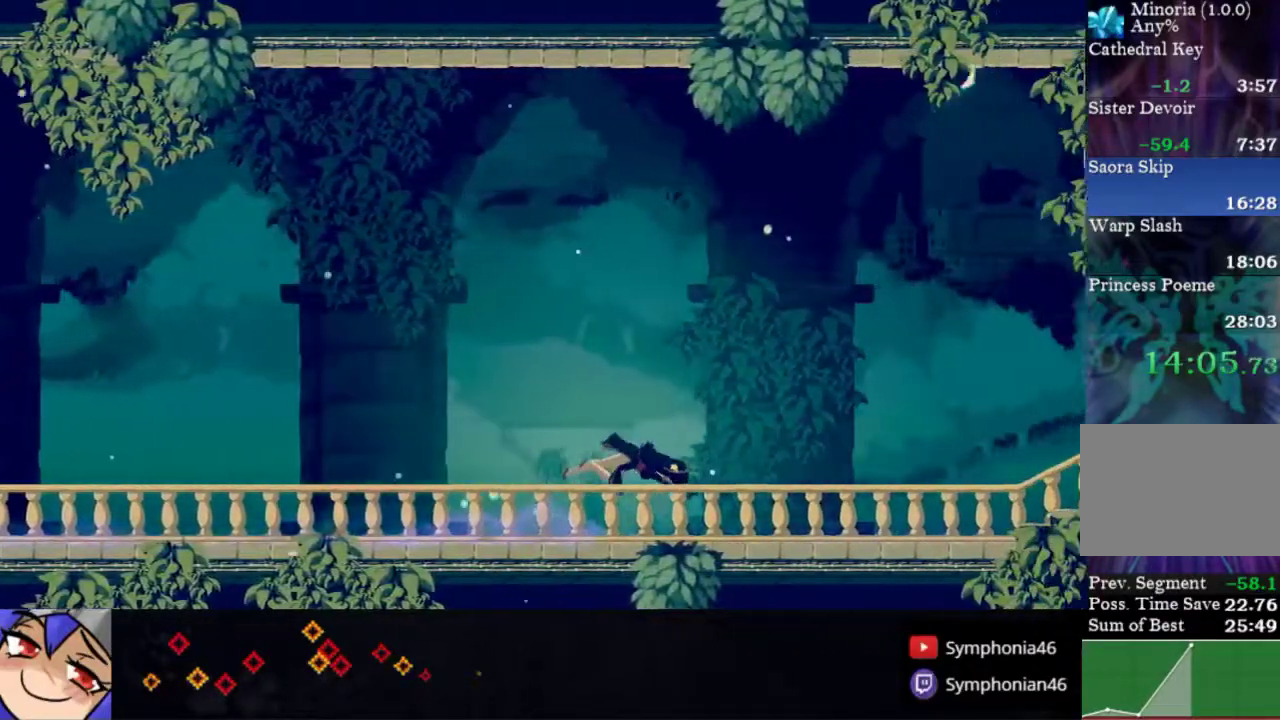
{"buttons": ["R1", "DPAD_RIGHT"], "right_stick": "center", "events": [[50, "R1", "up"], [150, "R1", "down"], [233, "R1", "up"], [317, "R1", "down"], [433, "R1", "up"], [500, "R1", "down"]]}
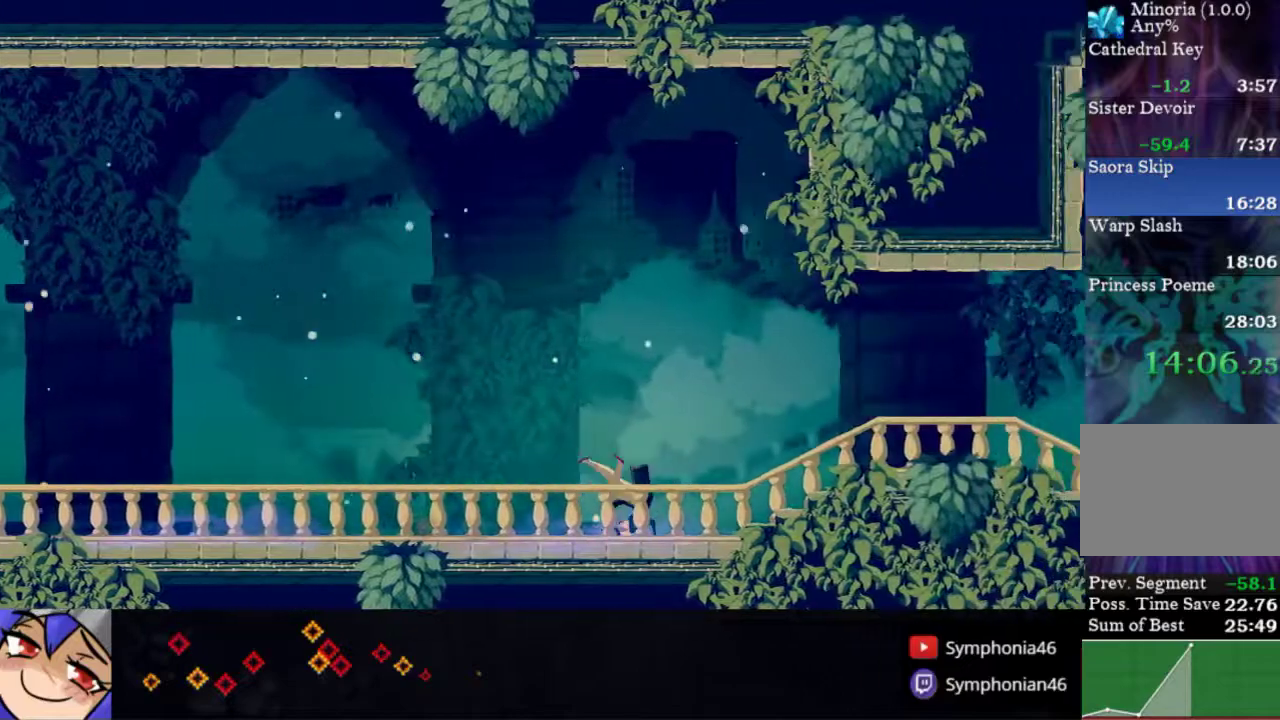
{"buttons": ["DPAD_RIGHT"], "right_stick": "center", "events": [[100, "R1", "up"], [183, "R1", "down"], [300, "R1", "up"], [367, "R1", "down"], [467, "R1", "up"]]}
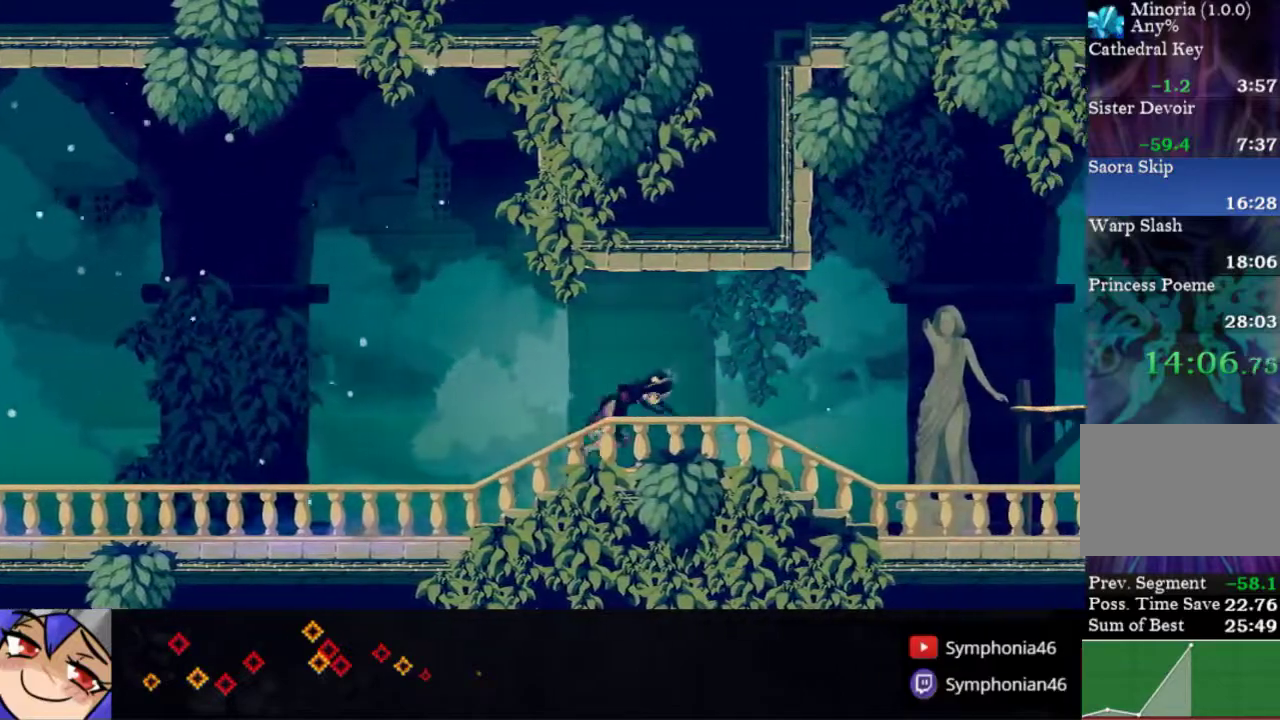
{"buttons": ["R1", "DPAD_RIGHT"], "right_stick": "center", "events": [[50, "R1", "down"], [133, "R1", "up"], [233, "R1", "down"], [333, "R1", "up"], [433, "R1", "down"]]}
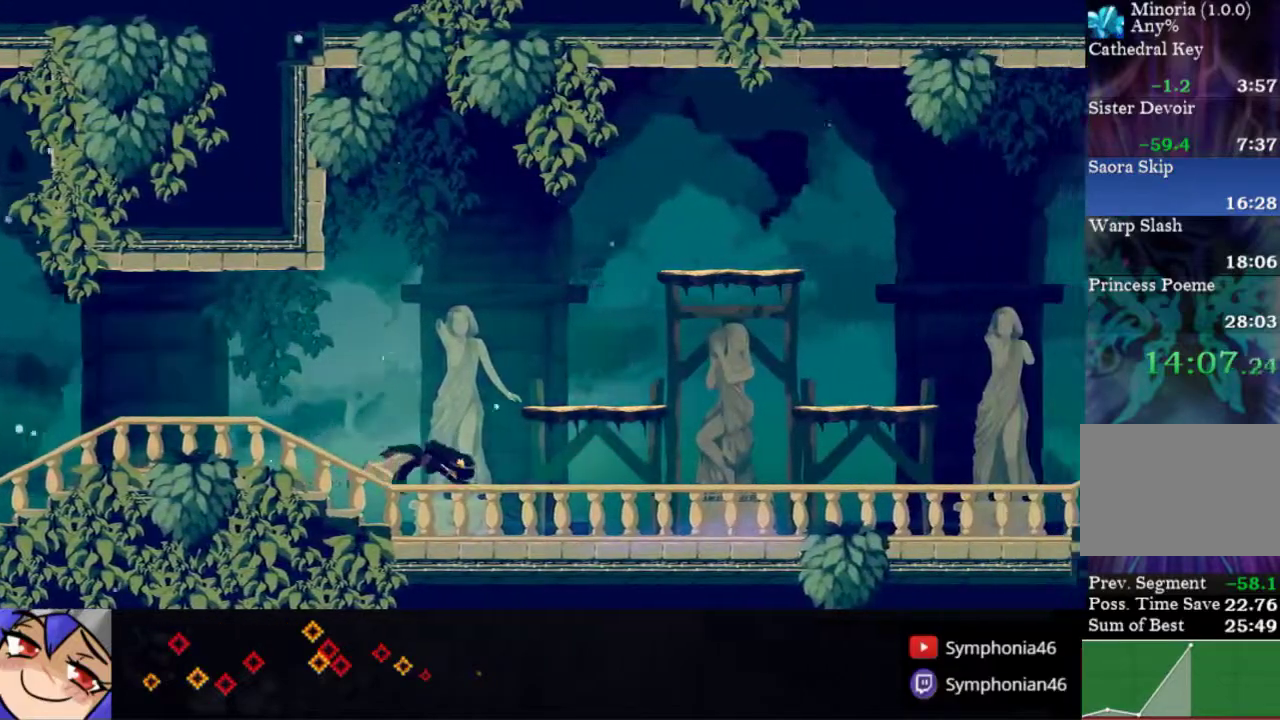
{"buttons": ["R1", "DPAD_RIGHT"], "right_stick": "center", "events": [[17, "R1", "up"], [133, "R1", "down"], [183, "R1", "up"], [300, "R1", "down"], [383, "R1", "up"], [483, "R1", "down"]]}
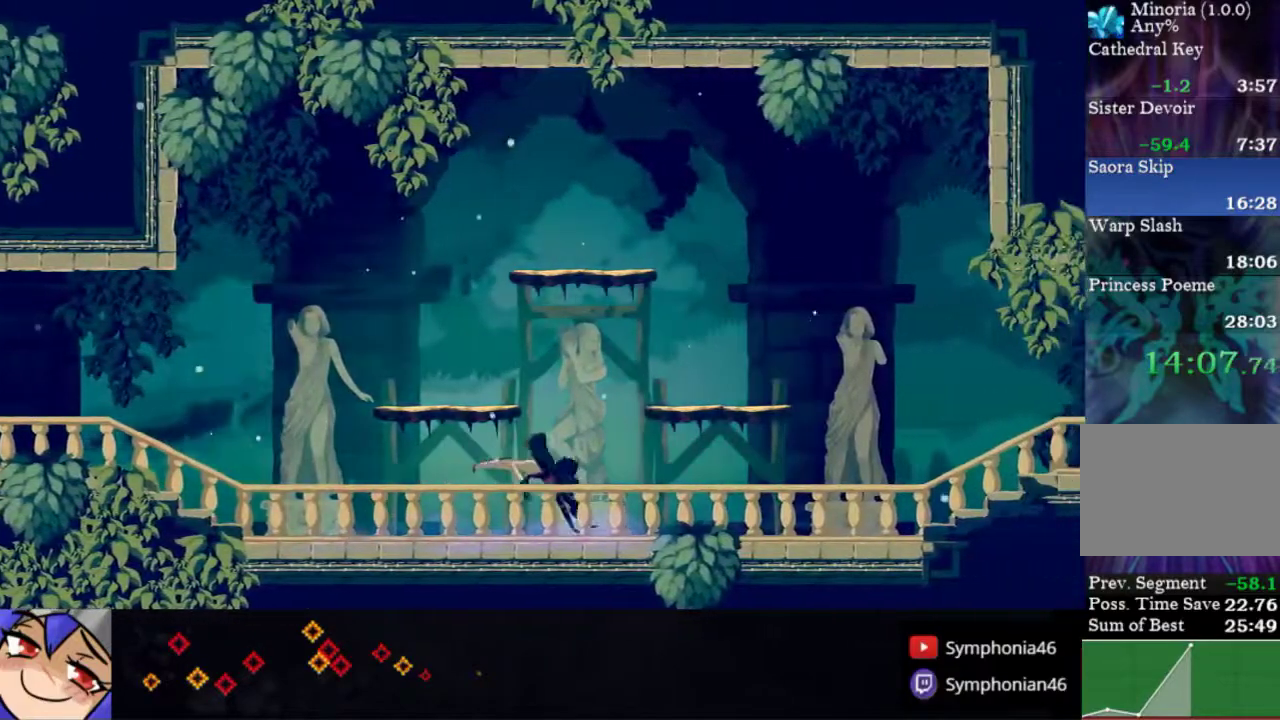
{"buttons": ["DPAD_RIGHT"], "right_stick": "center", "events": [[50, "R1", "up"], [150, "R1", "down"], [250, "R1", "up"], [350, "R1", "down"], [417, "R1", "up"]]}
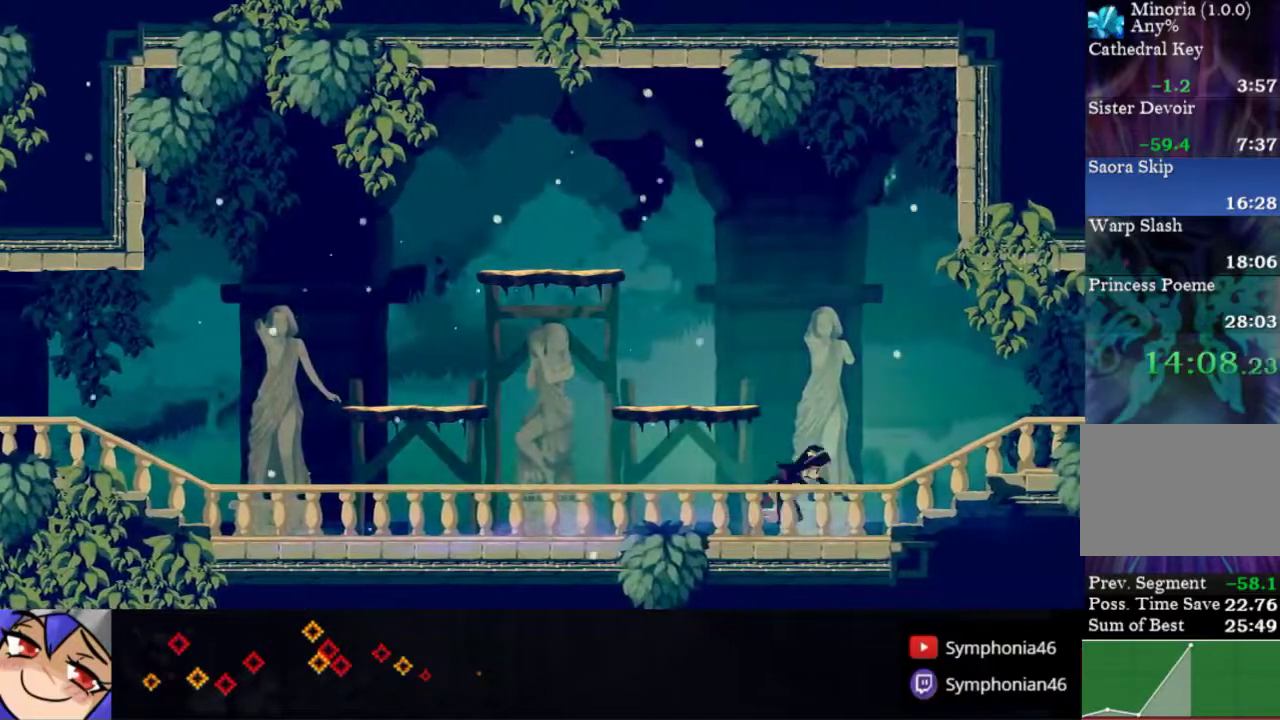
{"buttons": ["DPAD_RIGHT"], "right_stick": "center", "events": [[17, "R1", "down"], [100, "R1", "up"], [200, "R1", "down"], [300, "R1", "up"], [367, "R1", "down"], [483, "R1", "up"]]}
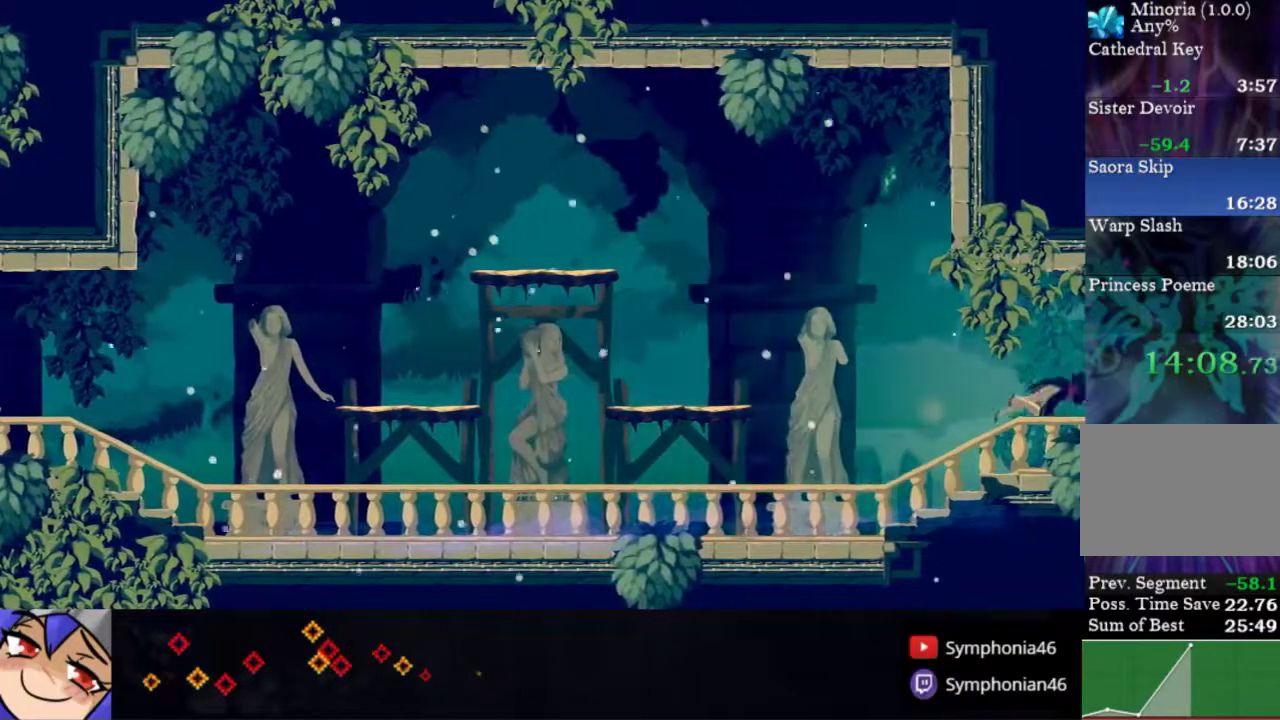
{"buttons": ["R1", "DPAD_RIGHT"], "right_stick": "center", "events": [[50, "R1", "down"], [150, "R1", "up"], [250, "R1", "down"], [367, "R1", "up"], [450, "R1", "down"]]}
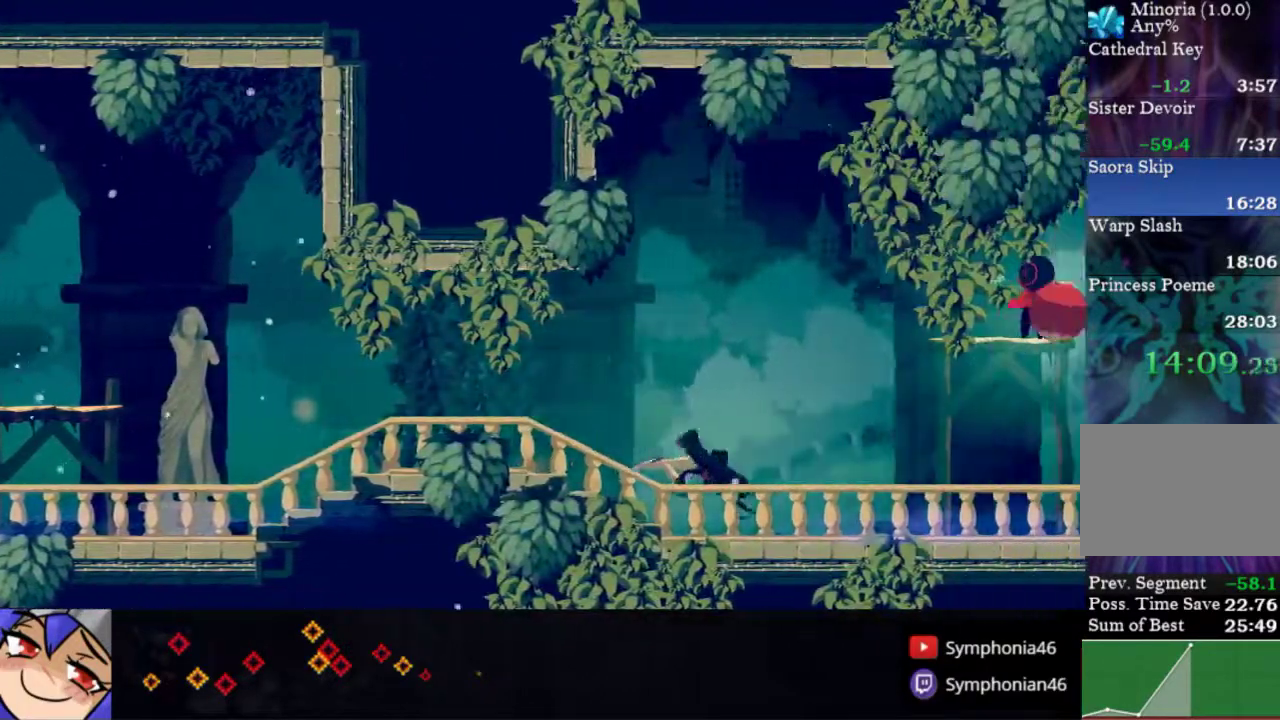
{"buttons": ["R1", "DPAD_RIGHT"], "right_stick": "center", "events": [[50, "R1", "up"], [133, "R1", "down"], [217, "R1", "up"], [317, "R1", "down"], [417, "R1", "up"], [500, "R1", "down"]]}
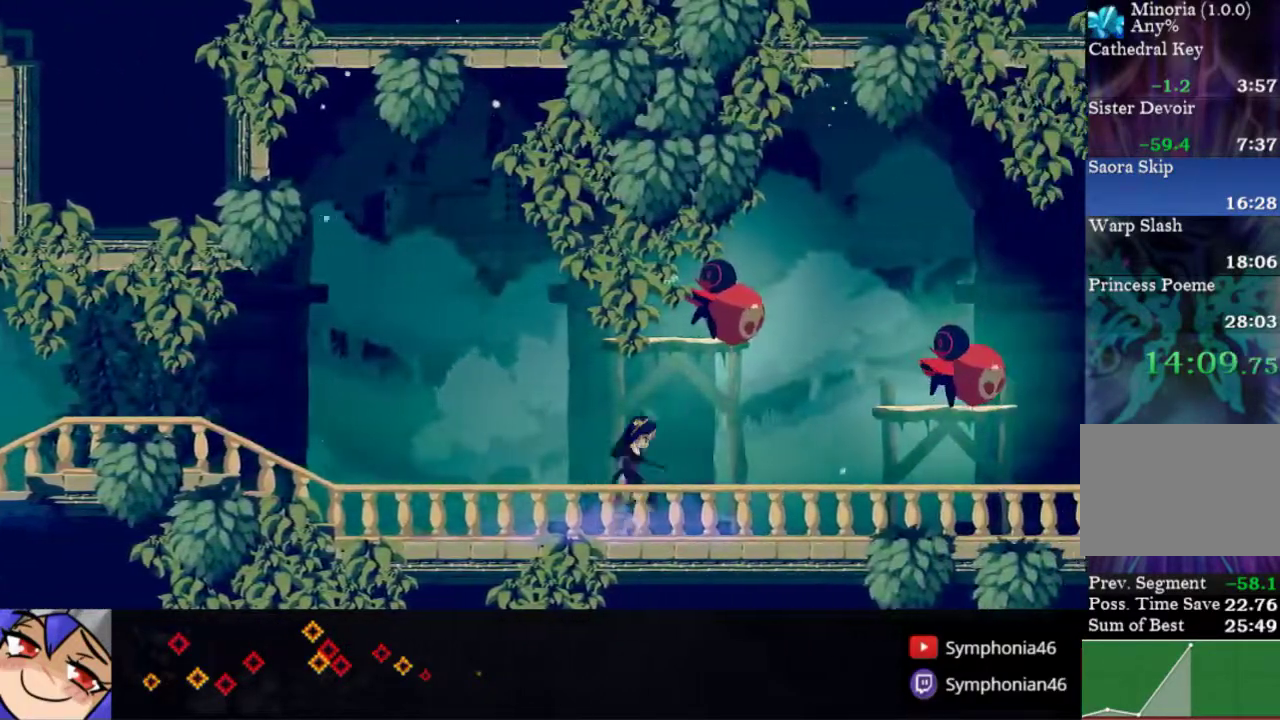
{"buttons": ["R1", "DPAD_RIGHT"], "right_stick": "center", "events": [[100, "R1", "up"], [200, "R1", "down"], [333, "R1", "up"], [400, "R1", "down"]]}
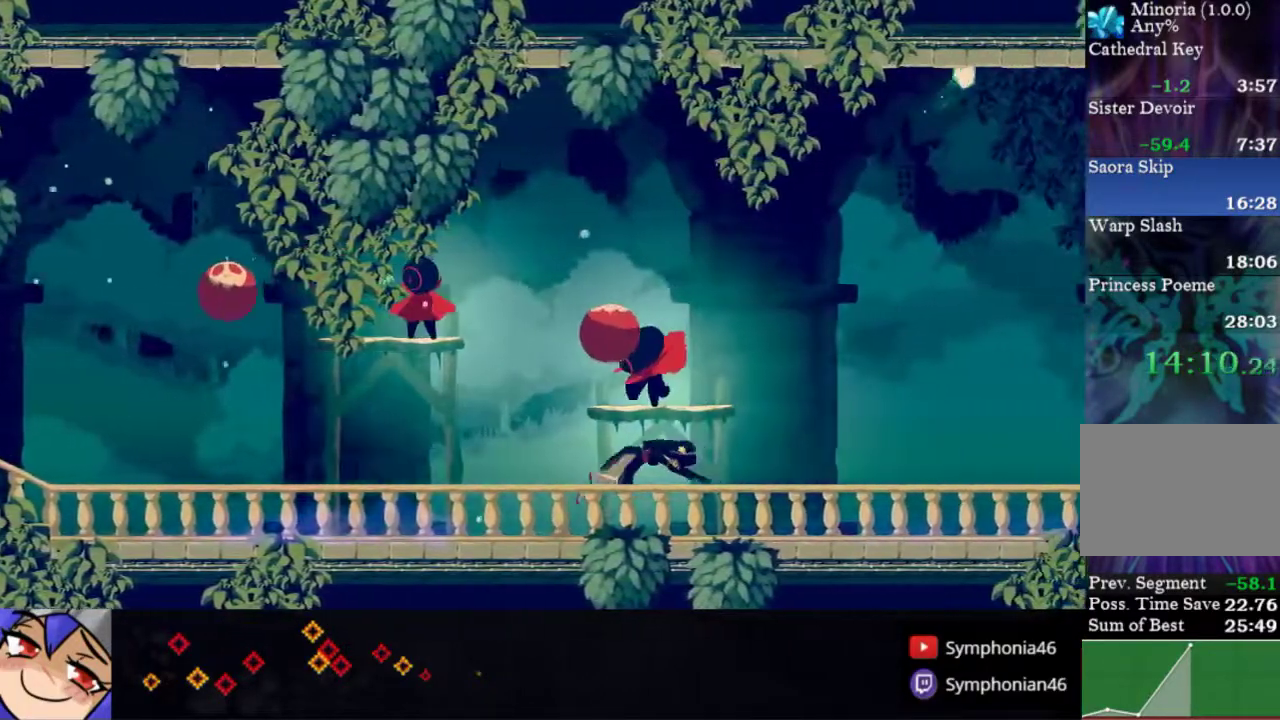
{"buttons": ["R1", "DPAD_RIGHT"], "right_stick": "center", "events": [[17, "R1", "up"], [100, "R1", "down"], [200, "R1", "up"], [300, "R1", "down"], [400, "R1", "up"], [483, "R1", "down"]]}
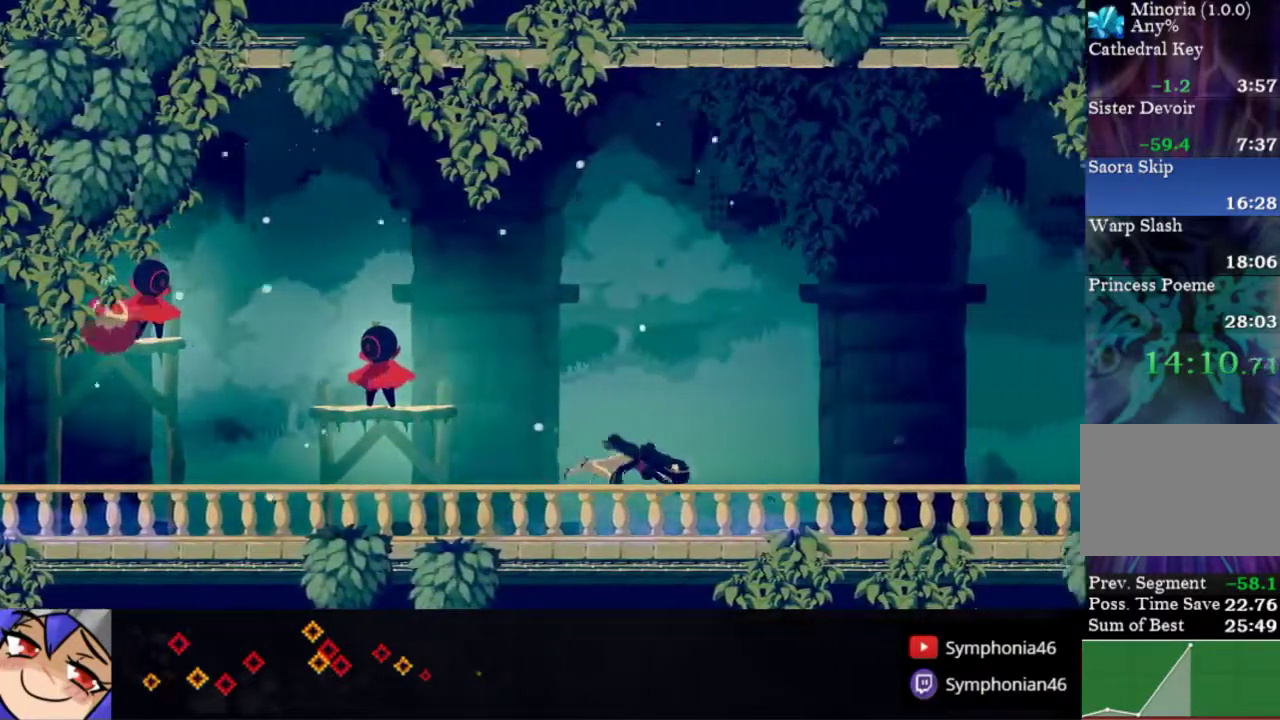
{"buttons": ["DPAD_RIGHT"], "right_stick": "center", "events": [[50, "R1", "up"], [150, "R1", "down"], [250, "R1", "up"], [350, "R1", "down"], [417, "R1", "up"]]}
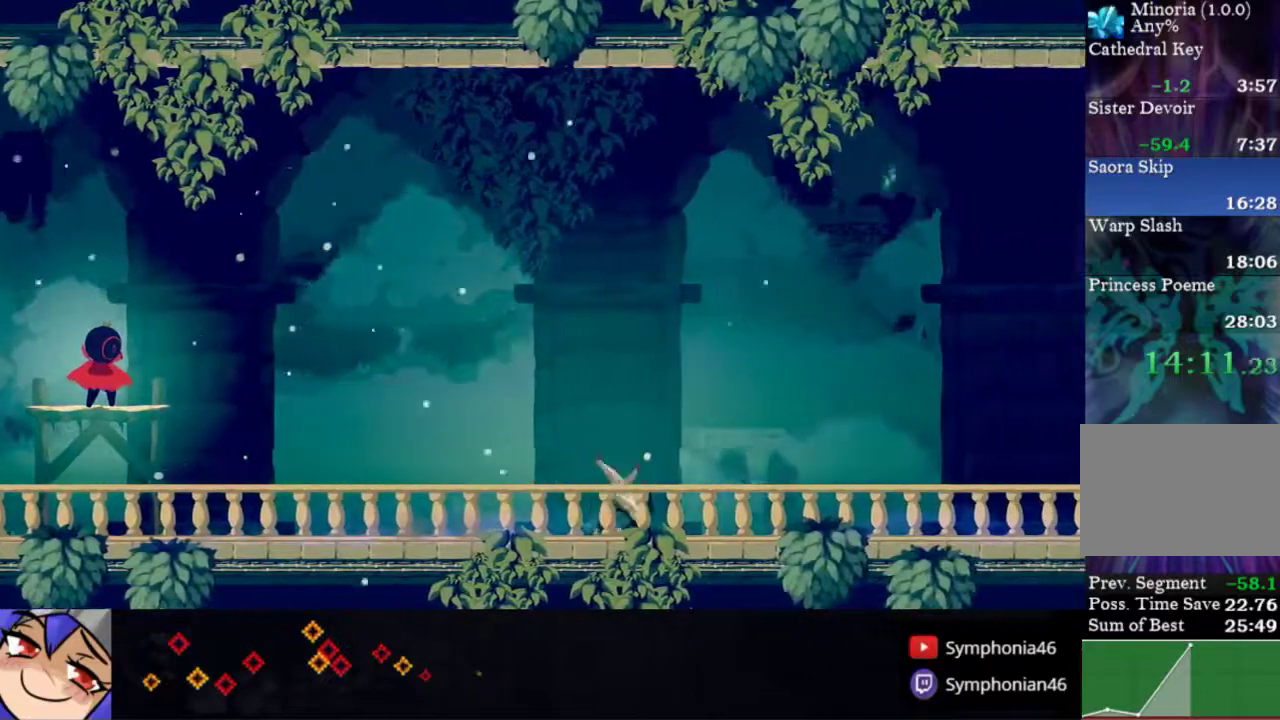
{"buttons": ["DPAD_RIGHT"], "right_stick": "center", "events": [[17, "R1", "down"], [100, "R1", "up"], [200, "R1", "down"], [283, "R1", "up"], [383, "R1", "down"], [450, "R1", "up"]]}
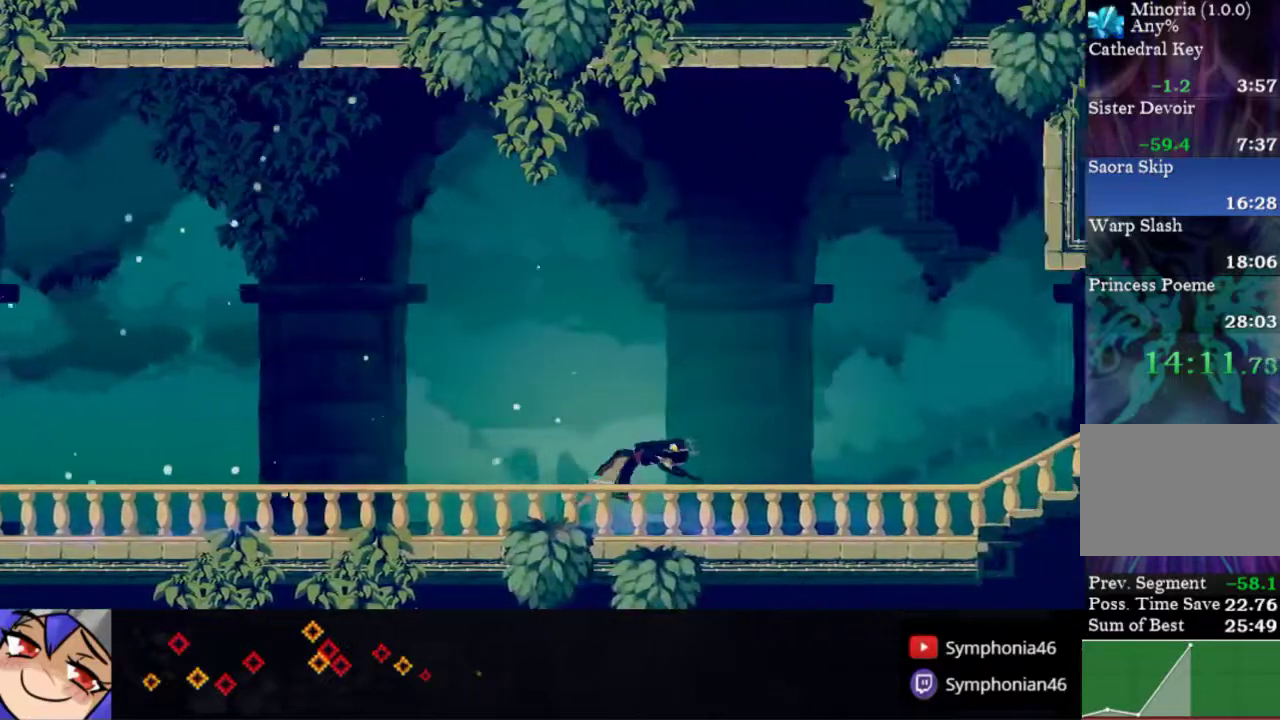
{"buttons": ["DPAD_RIGHT"], "right_stick": "center", "events": [[50, "R1", "down"], [133, "R1", "up"], [217, "R1", "down"], [300, "R1", "up"], [400, "R1", "down"], [500, "R1", "up"]]}
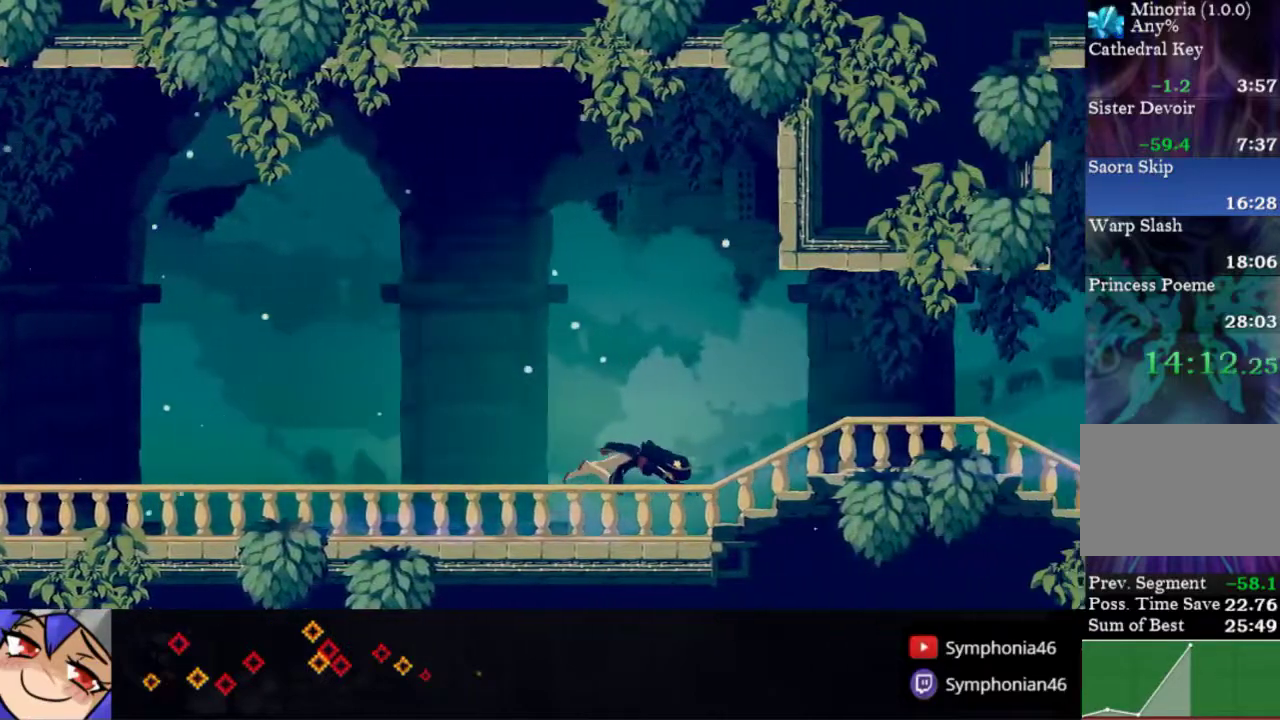
{"buttons": ["R1", "DPAD_RIGHT"], "right_stick": "center", "events": [[100, "R1", "down"], [167, "R1", "up"], [267, "R1", "down"], [350, "R1", "up"], [467, "R1", "down"]]}
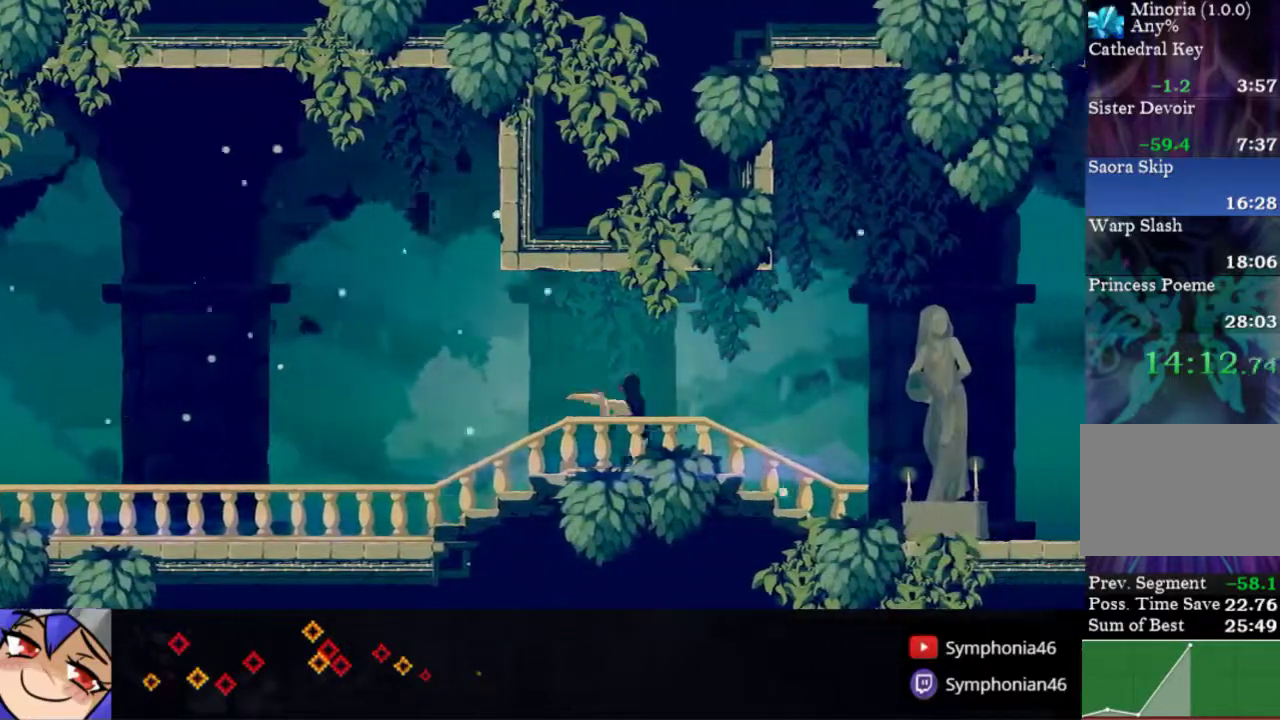
{"buttons": ["R1", "DPAD_RIGHT"], "right_stick": "center", "events": [[67, "R1", "up"], [150, "R1", "down"], [250, "R1", "up"], [317, "R1", "down"], [400, "R1", "up"], [500, "R1", "down"]]}
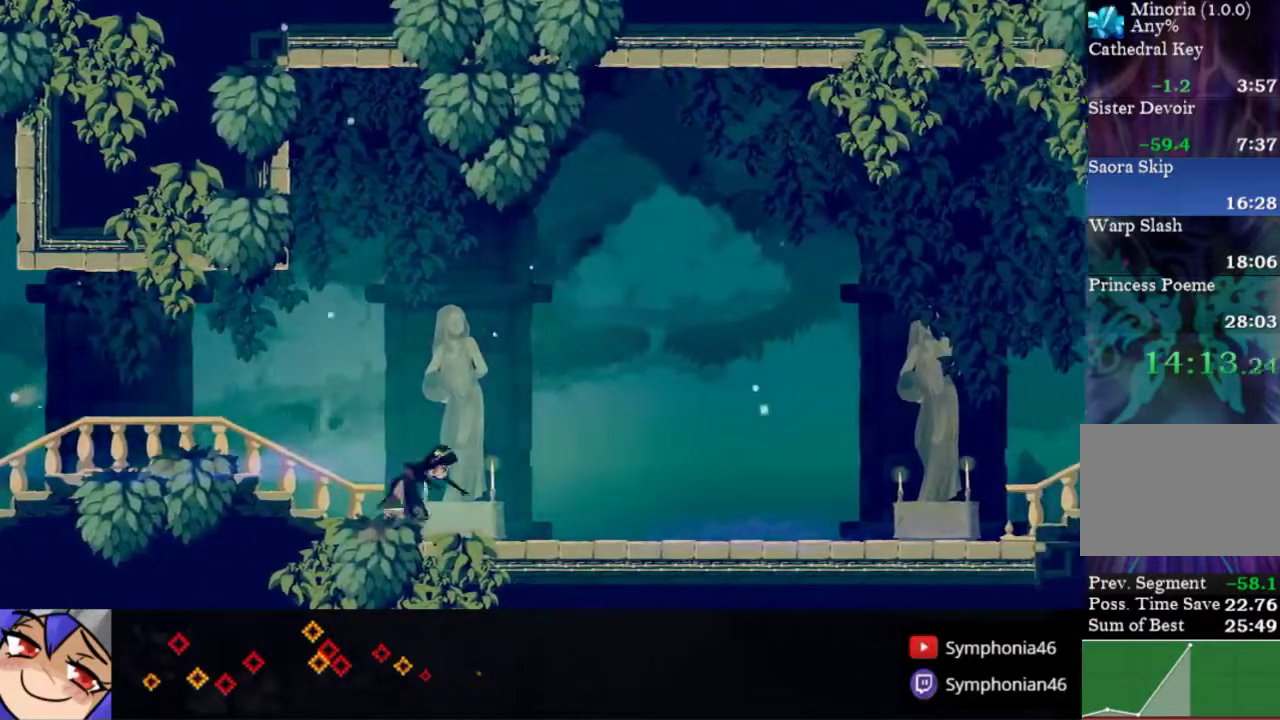
{"buttons": ["R1", "DPAD_RIGHT"], "right_stick": "center", "events": [[67, "R1", "up"], [167, "R1", "down"], [267, "R1", "up"], [333, "R1", "down"], [417, "R1", "up"], [500, "R1", "down"]]}